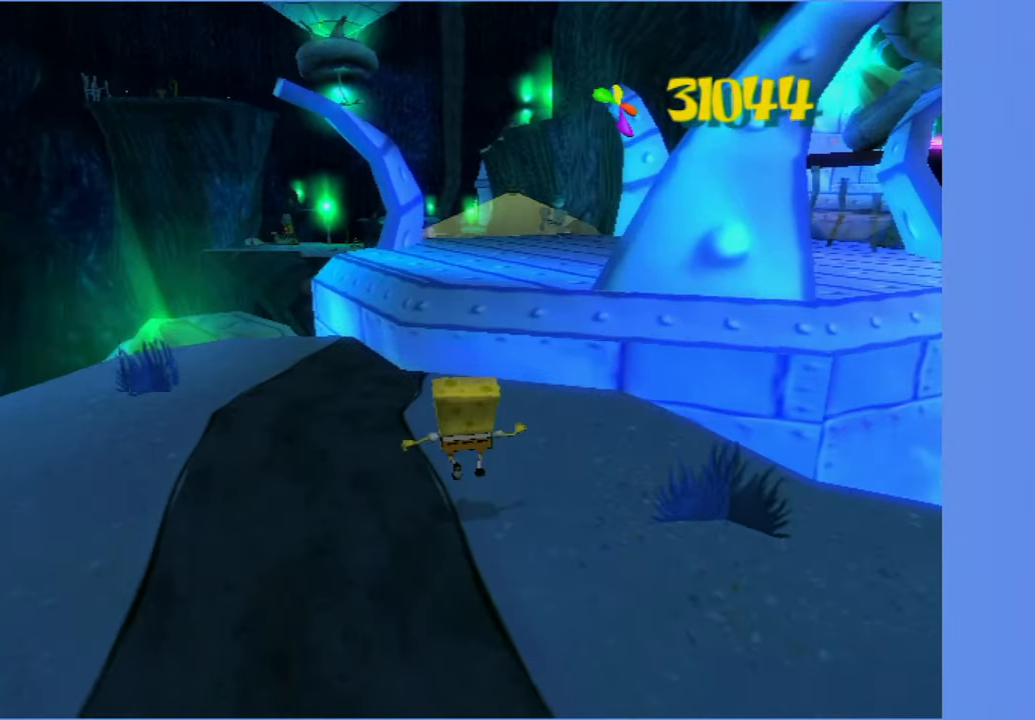
Gameplay with a controller (Xbox layout); each line is a JSON object with the inputs held at the frame after it. "button_events" lists button changes between this image and that frame as [ms after this image, input, new state], when the widget could be followed in between (sticks are given only as held states). Not read: L3 R3.
{"buttons": [], "left_stick": "up-right", "right_stick": "left", "button_events": [[33, "A", "down"], [150, "A", "up"], [250, "A", "down"], [317, "A", "up"]]}
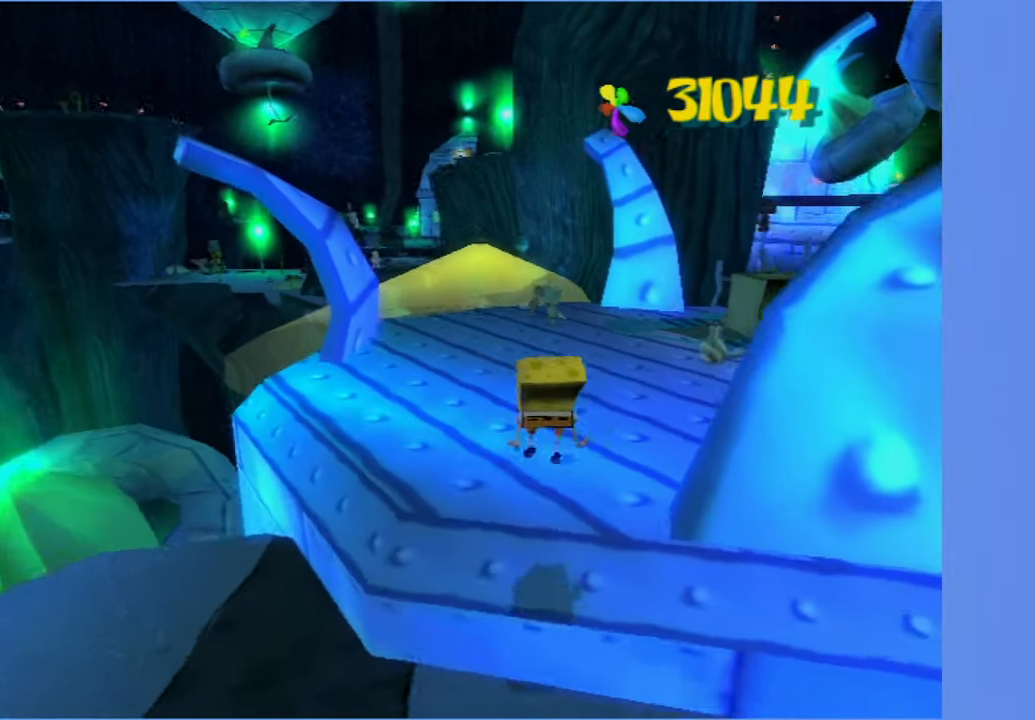
{"buttons": [], "left_stick": "up-right", "right_stick": "left", "button_events": []}
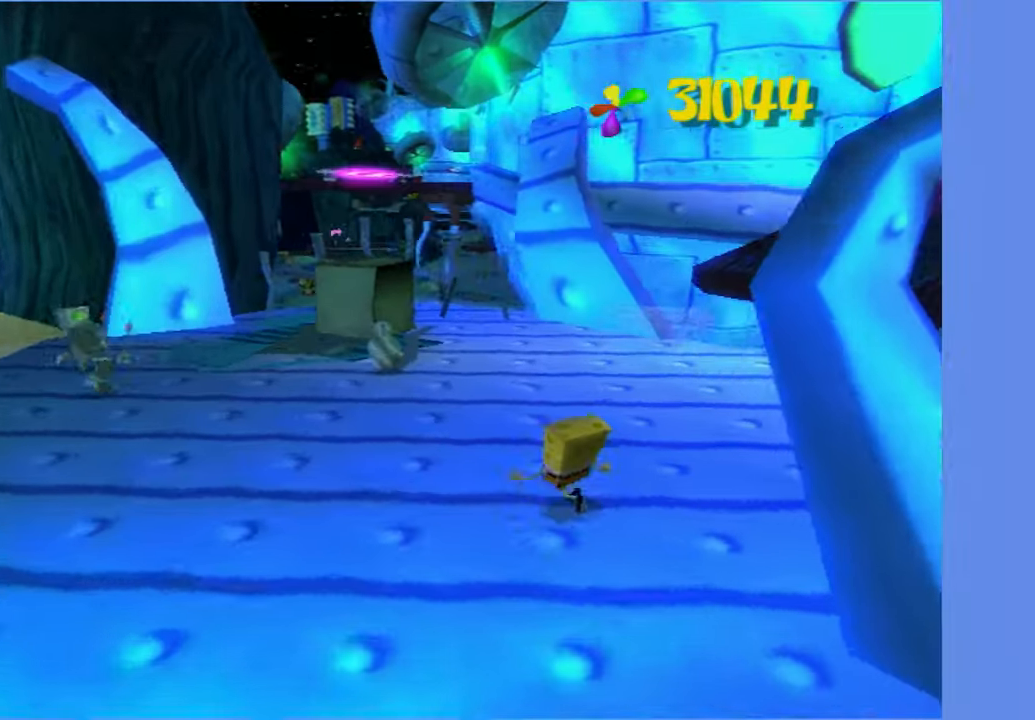
{"buttons": [], "left_stick": "up", "right_stick": "center", "button_events": [[333, "A", "down"], [450, "A", "up"]]}
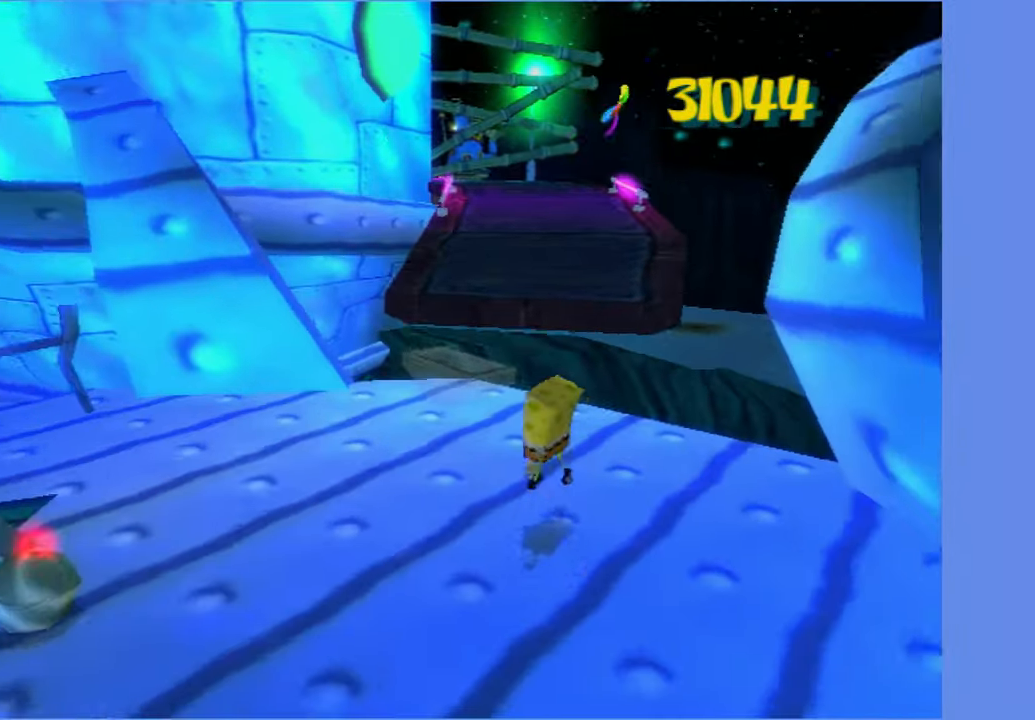
{"buttons": [], "left_stick": "up-right", "right_stick": "left", "button_events": [[17, "A", "down"], [133, "A", "up"]]}
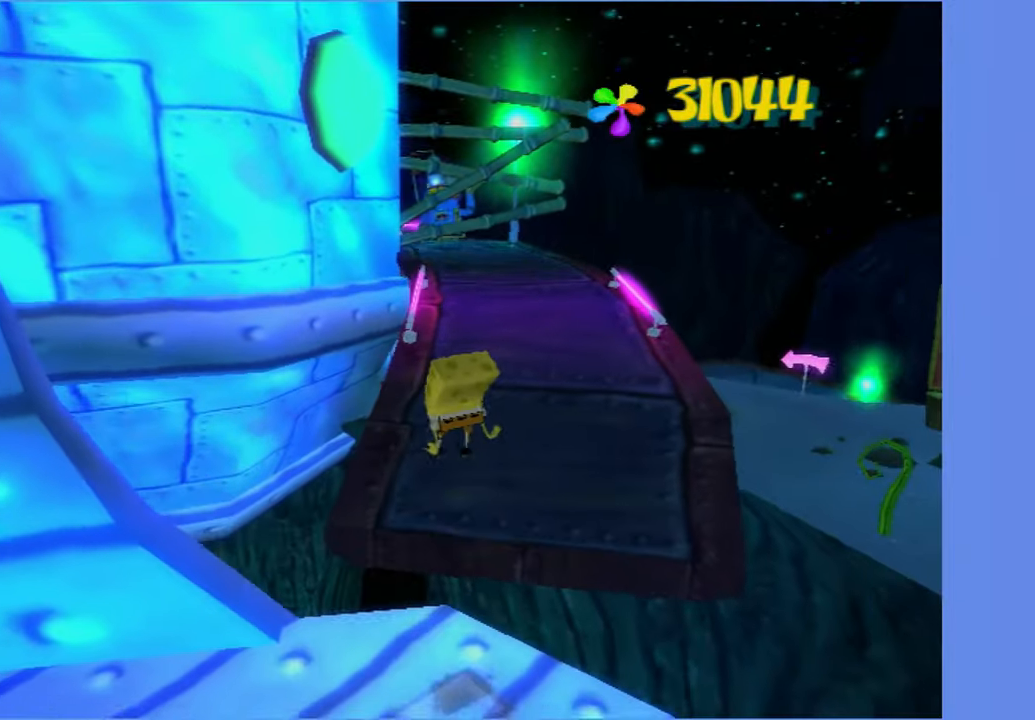
{"buttons": [], "left_stick": "up-right", "right_stick": "center", "button_events": []}
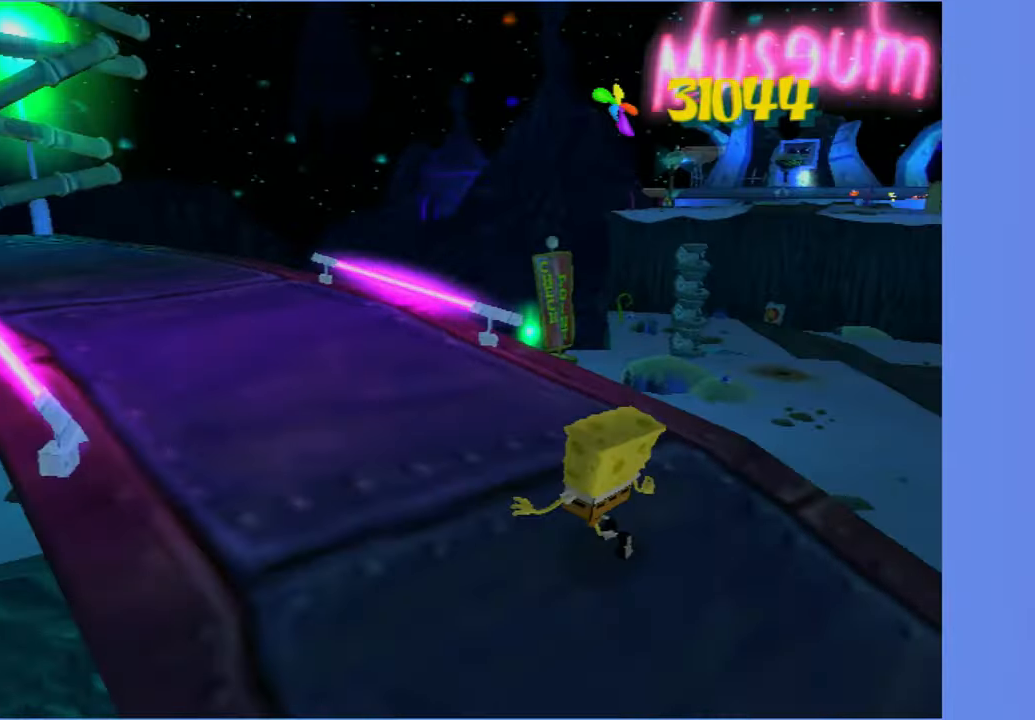
{"buttons": [], "left_stick": "up", "right_stick": "center", "button_events": [[267, "A", "down"], [417, "A", "up"]]}
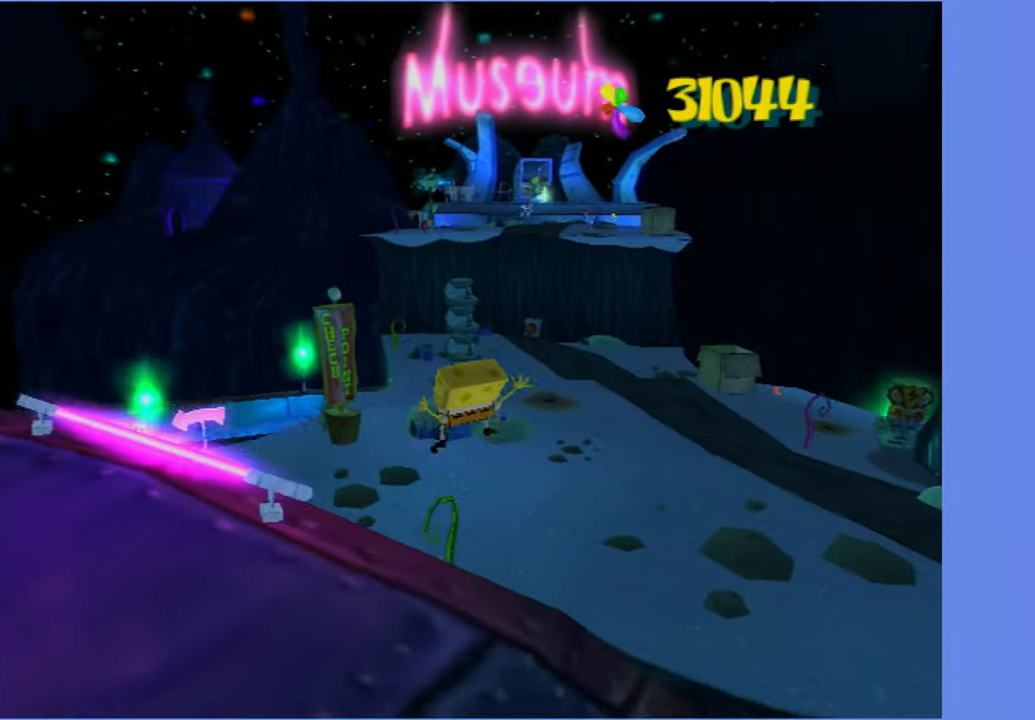
{"buttons": [], "left_stick": "up", "right_stick": "center", "button_events": []}
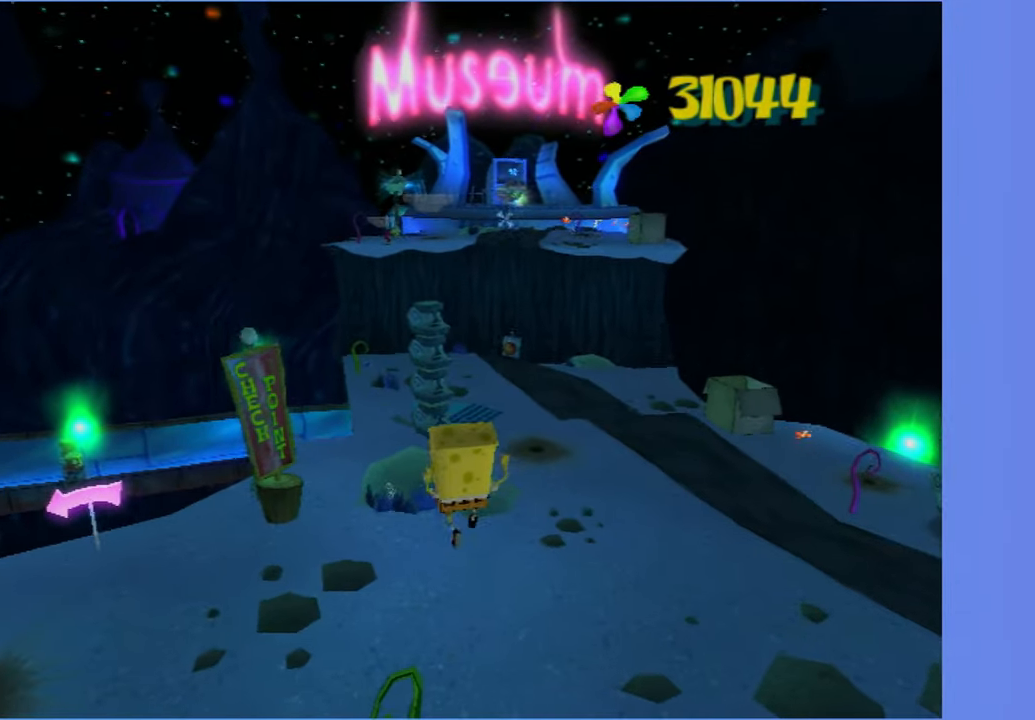
{"buttons": [], "left_stick": "center", "right_stick": "center", "button_events": []}
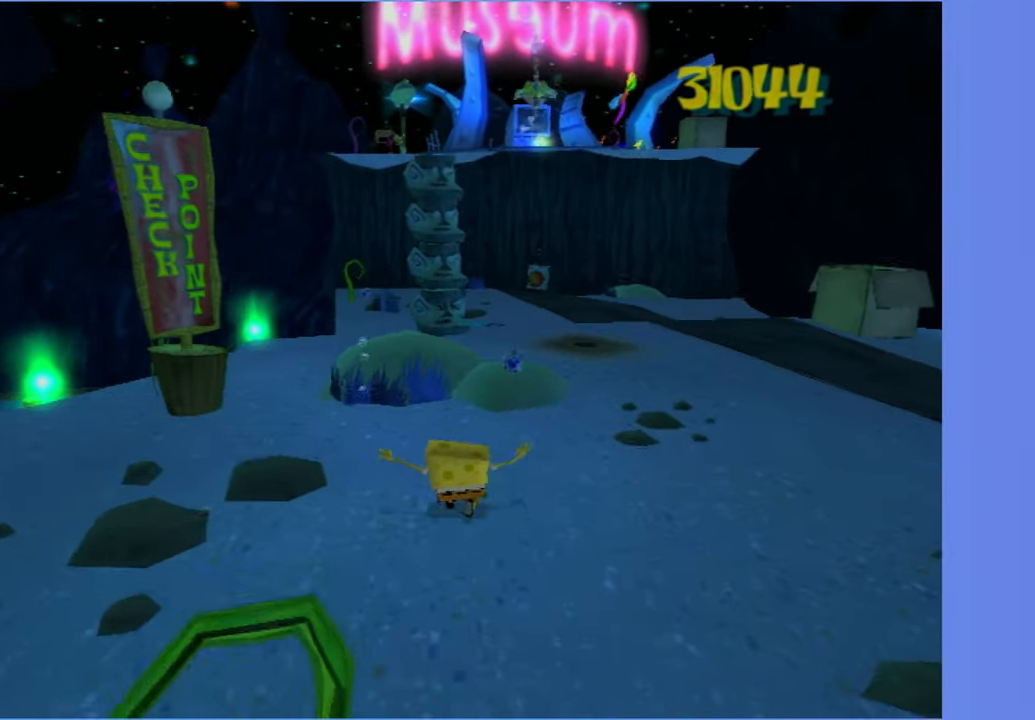
{"buttons": [], "left_stick": "center", "right_stick": "center", "button_events": [[17, "A", "down"], [100, "A", "up"]]}
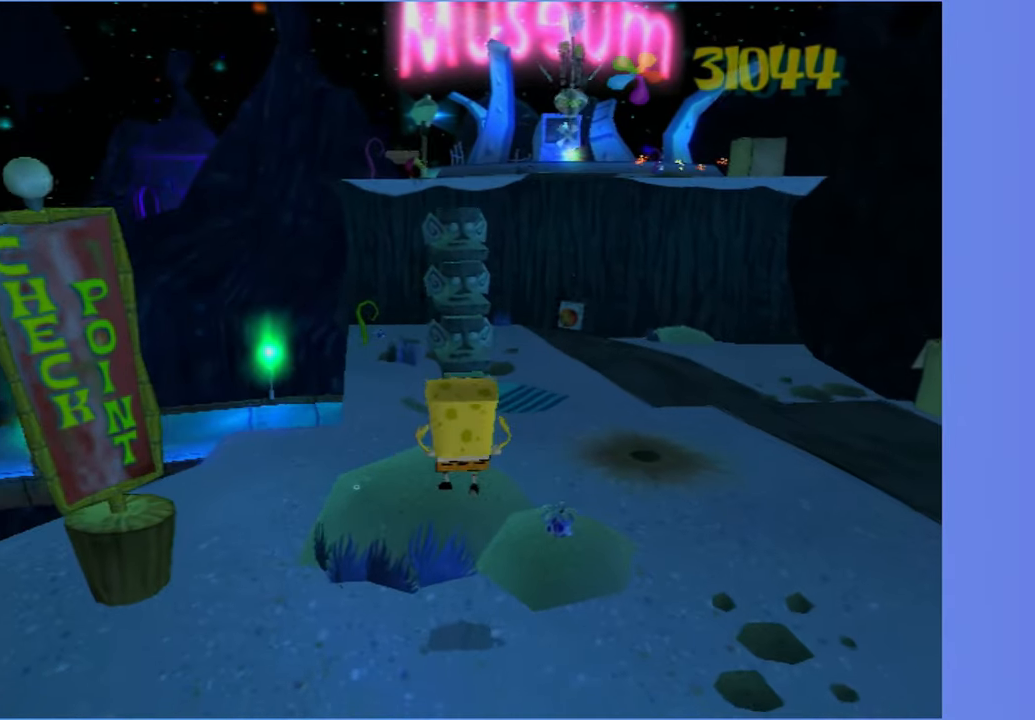
{"buttons": [], "left_stick": "center", "right_stick": "center", "button_events": [[234, "Y", "down"], [300, "Y", "up"]]}
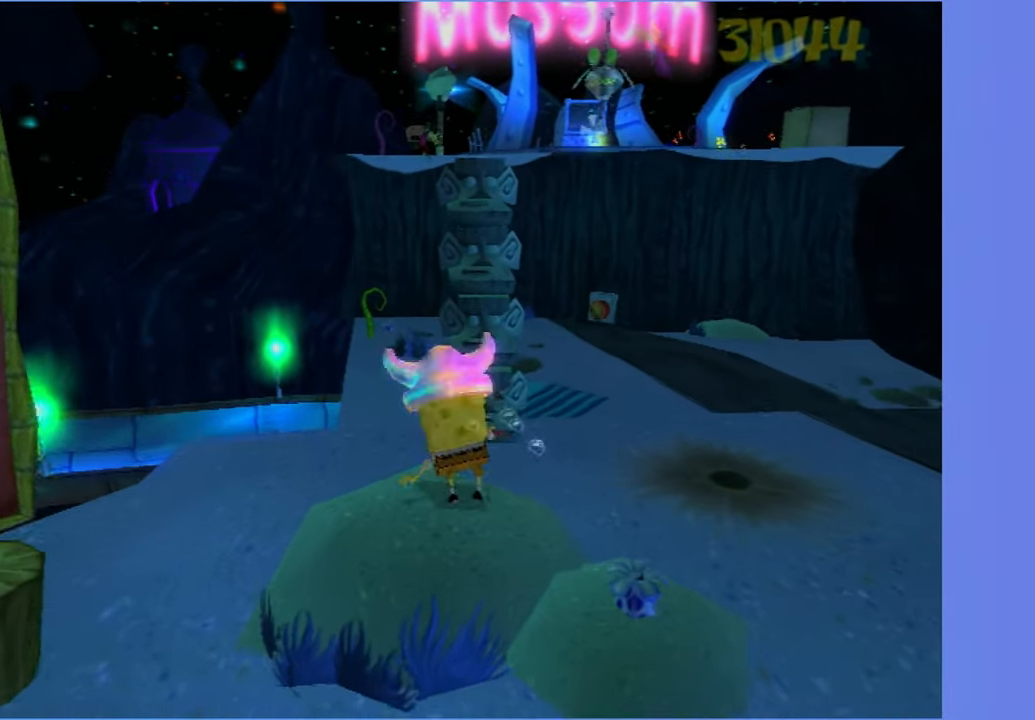
{"buttons": [], "left_stick": "center", "right_stick": "center", "button_events": []}
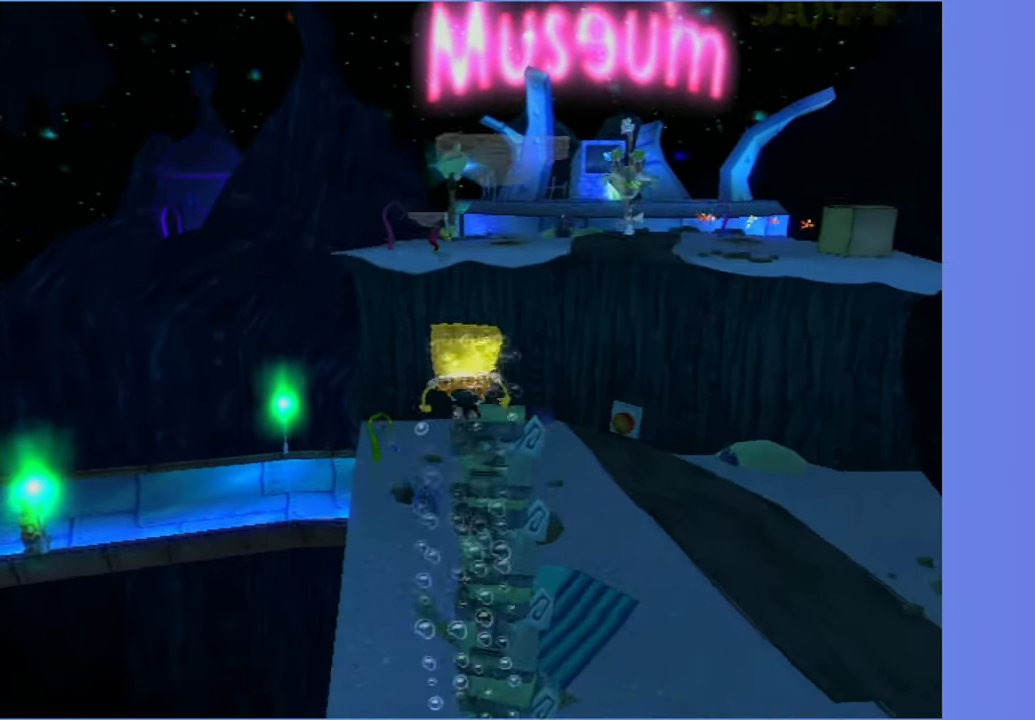
{"buttons": ["A"], "left_stick": "up-right", "right_stick": "center", "button_events": [[434, "A", "down"]]}
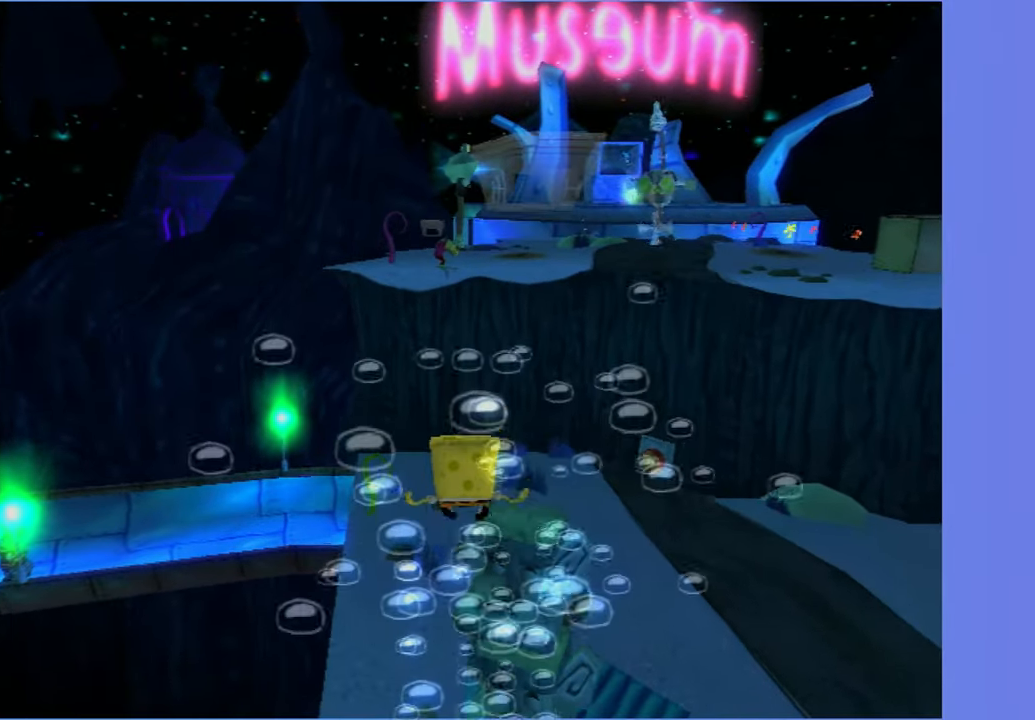
{"buttons": ["A"], "left_stick": "up-left", "right_stick": "center", "button_events": [[284, "A", "up"], [434, "A", "down"]]}
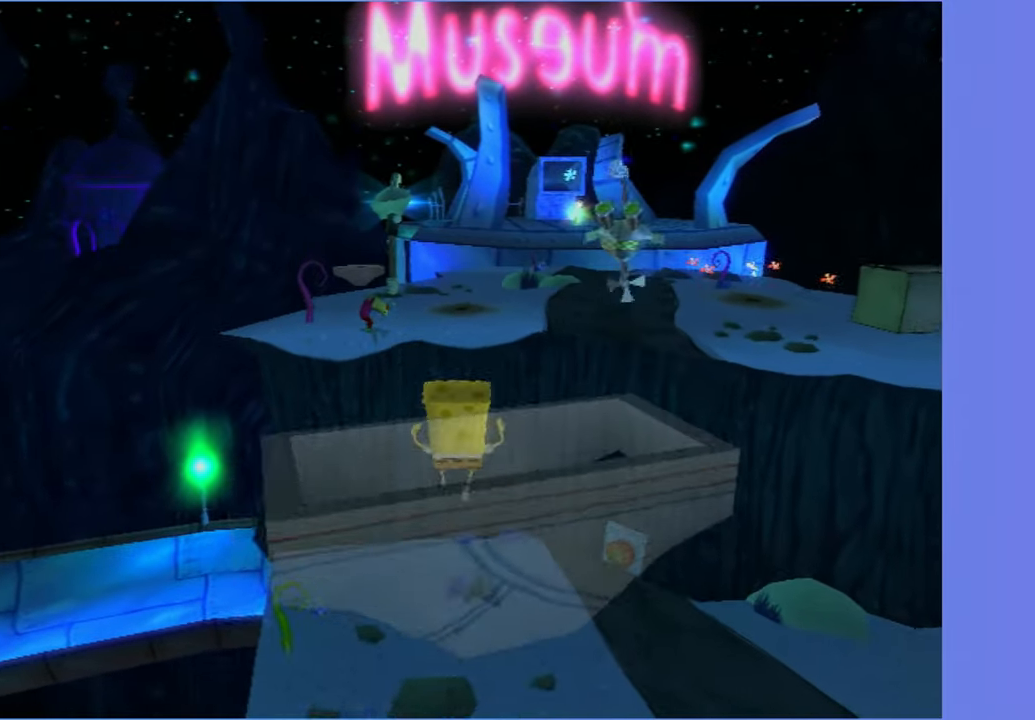
{"buttons": ["A", "X"], "left_stick": "up", "right_stick": "center", "button_events": [[350, "X", "down"]]}
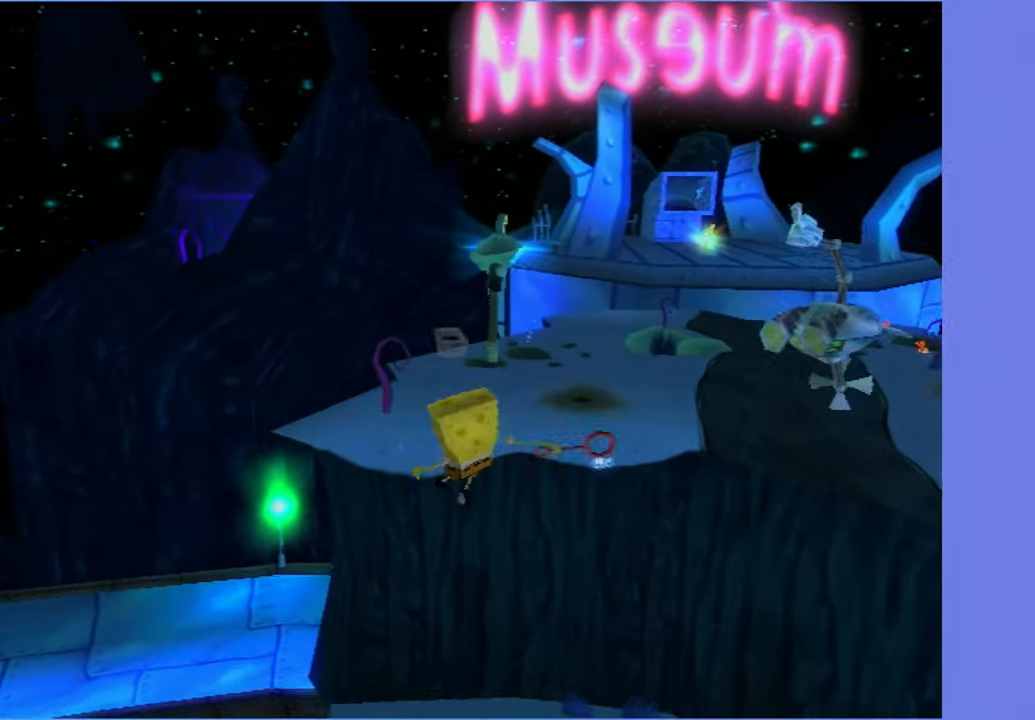
{"buttons": [], "left_stick": "up", "right_stick": "center", "button_events": [[483, "X", "up"], [500, "A", "up"]]}
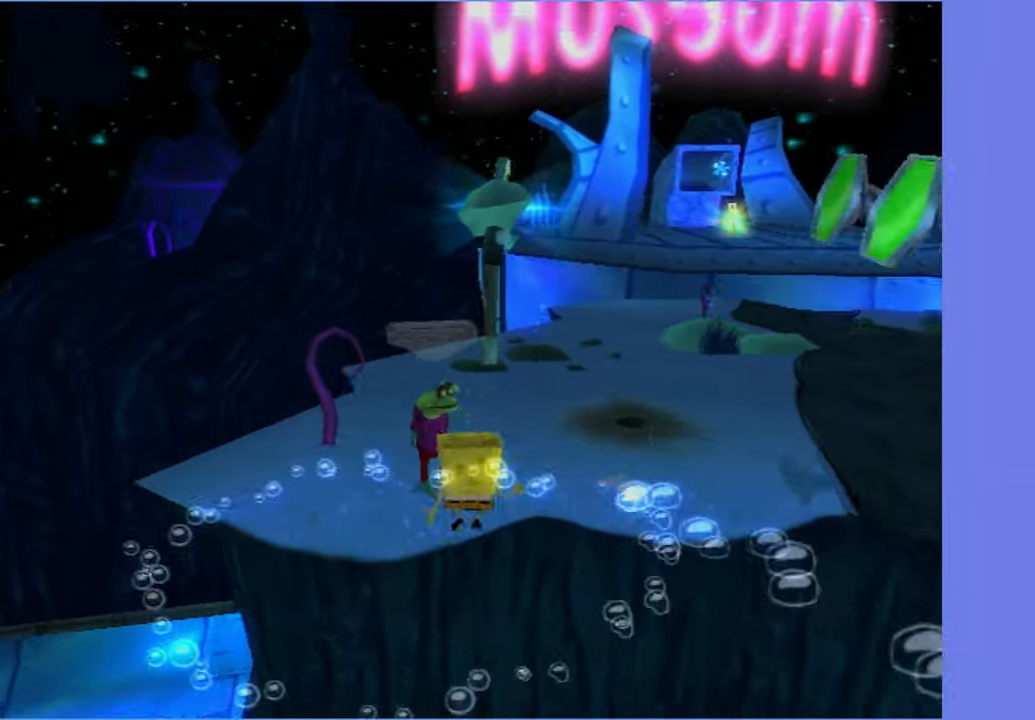
{"buttons": ["A"], "left_stick": "right", "right_stick": "center", "button_events": [[100, "A", "down"], [266, "A", "up"], [383, "A", "down"]]}
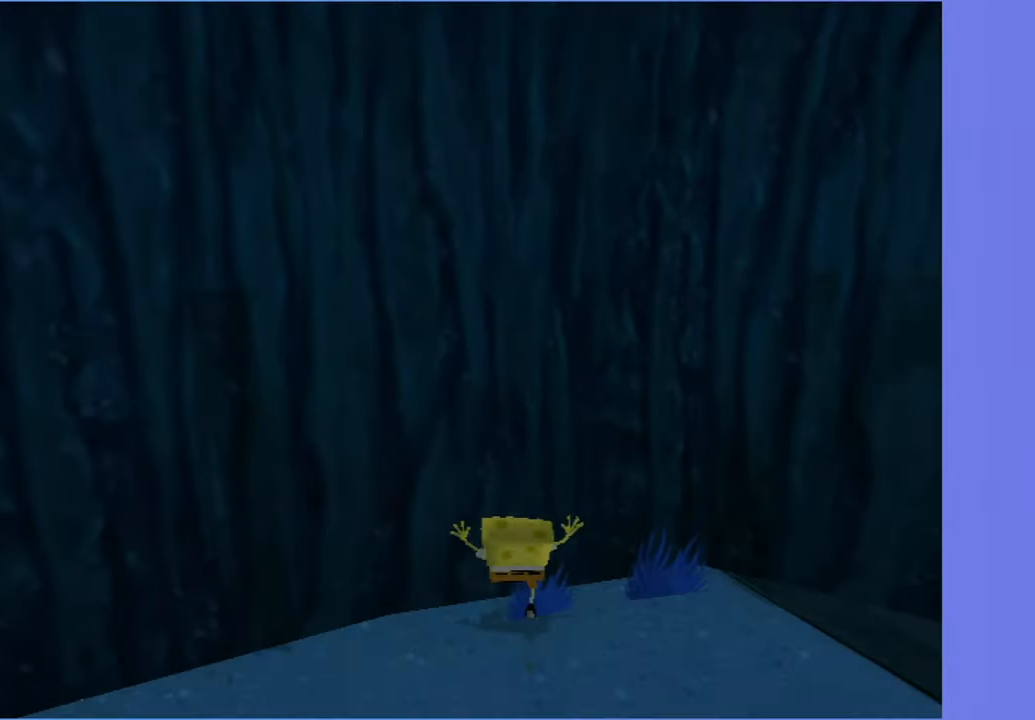
{"buttons": [], "left_stick": "right", "right_stick": "left", "button_events": [[33, "A", "up"], [183, "A", "down"], [316, "A", "up"]]}
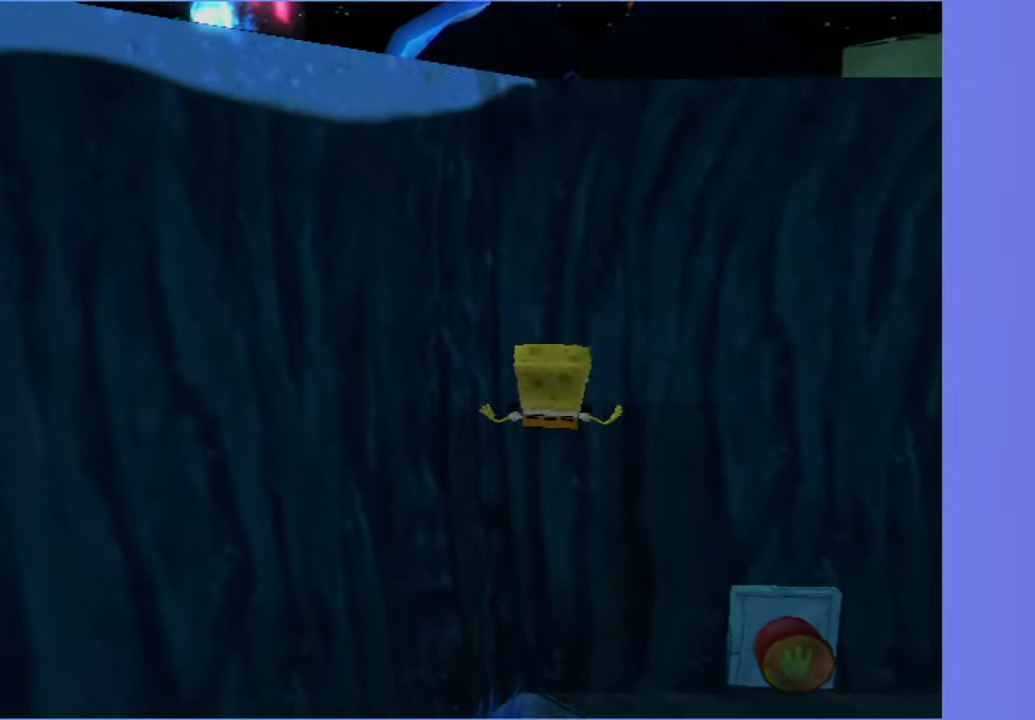
{"buttons": [], "left_stick": "up-right", "right_stick": "left", "button_events": []}
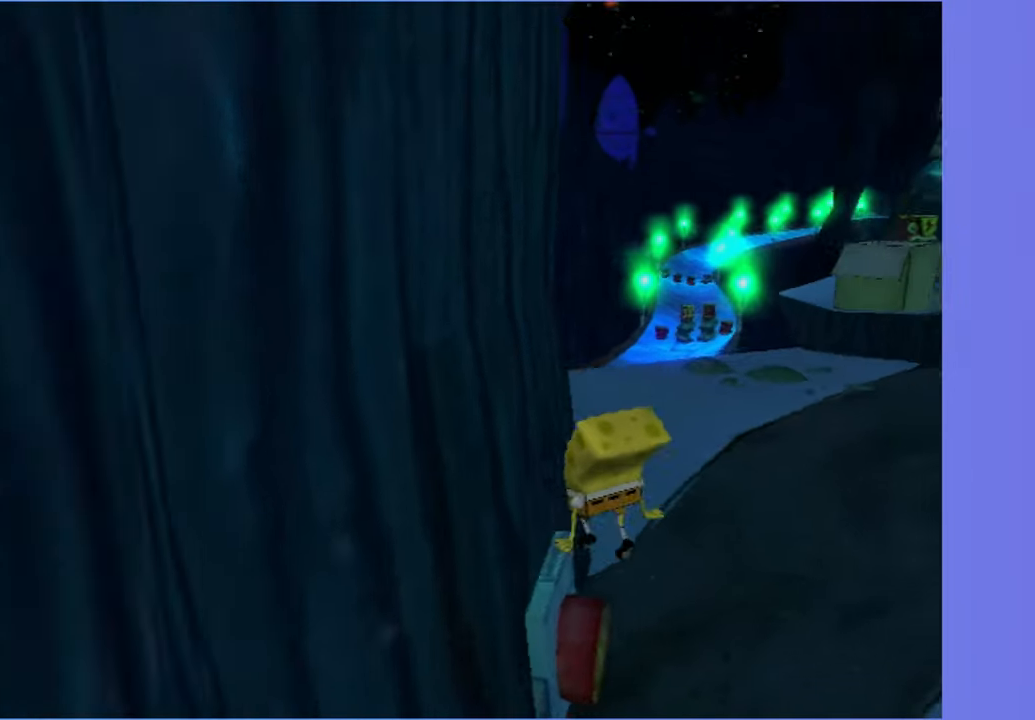
{"buttons": [], "left_stick": "up-right", "right_stick": "center", "button_events": []}
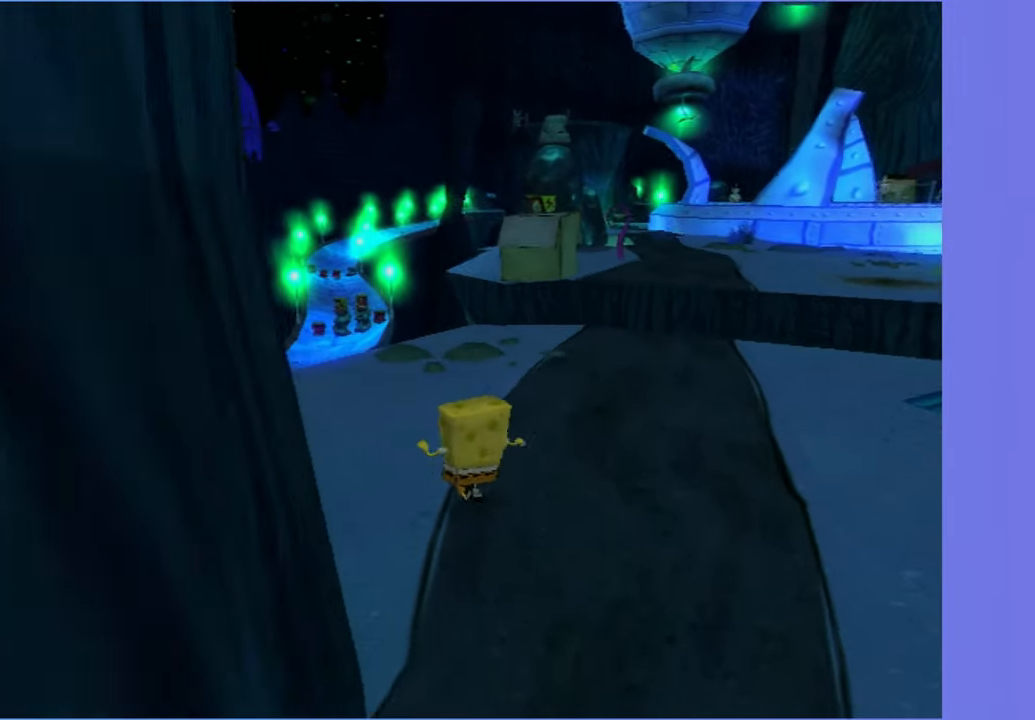
{"buttons": [], "left_stick": "up-right", "right_stick": "center", "button_events": []}
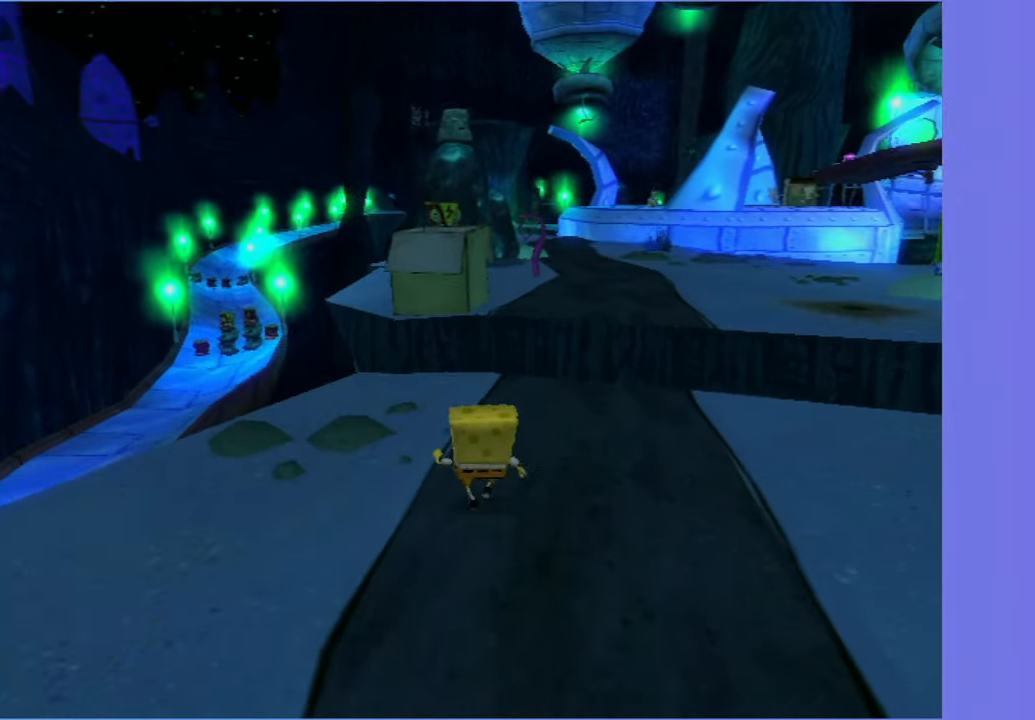
{"buttons": [], "left_stick": "up", "right_stick": "center", "button_events": [[133, "A", "down"], [233, "A", "up"], [300, "A", "down"], [416, "A", "up"]]}
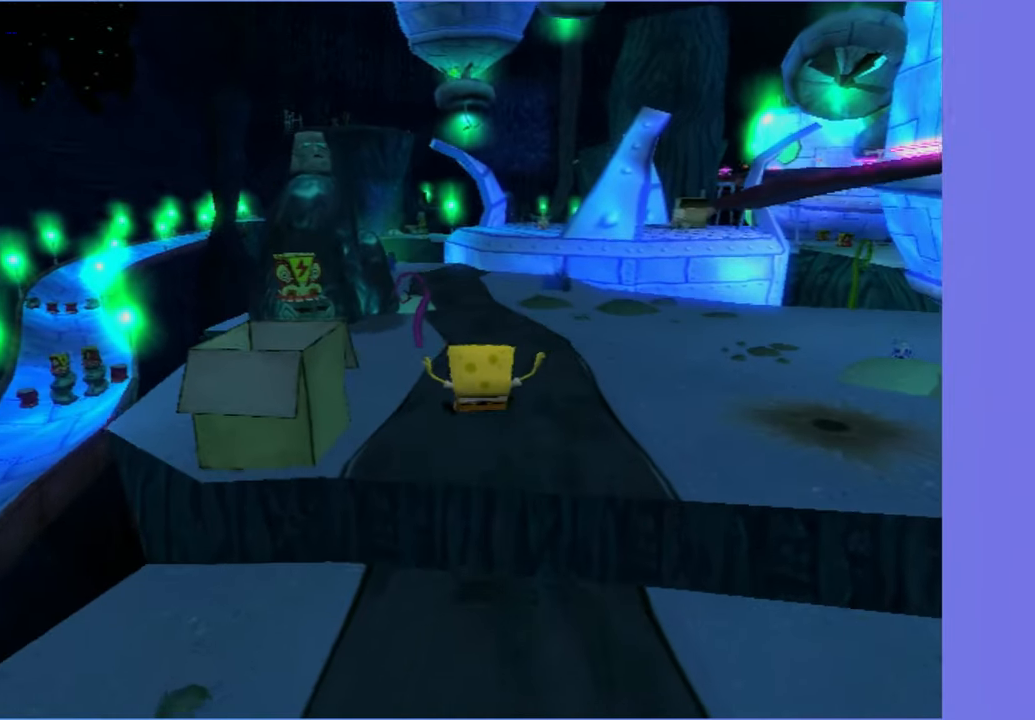
{"buttons": [], "left_stick": "up", "right_stick": "center", "button_events": []}
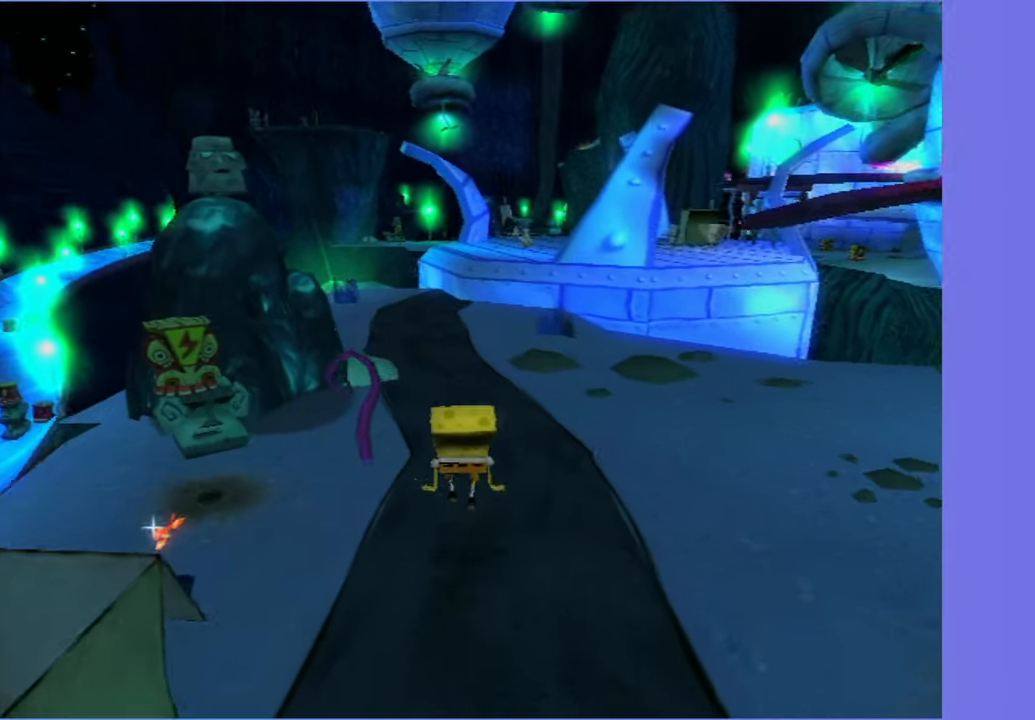
{"buttons": [], "left_stick": "up", "right_stick": "center", "button_events": []}
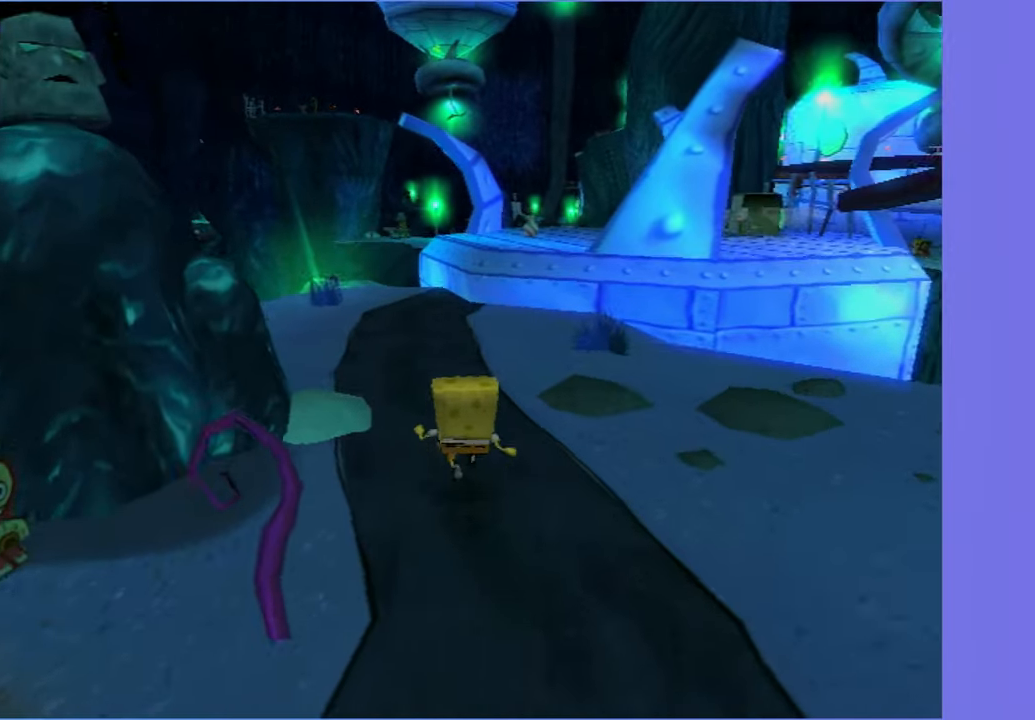
{"buttons": [], "left_stick": "up", "right_stick": "center", "button_events": []}
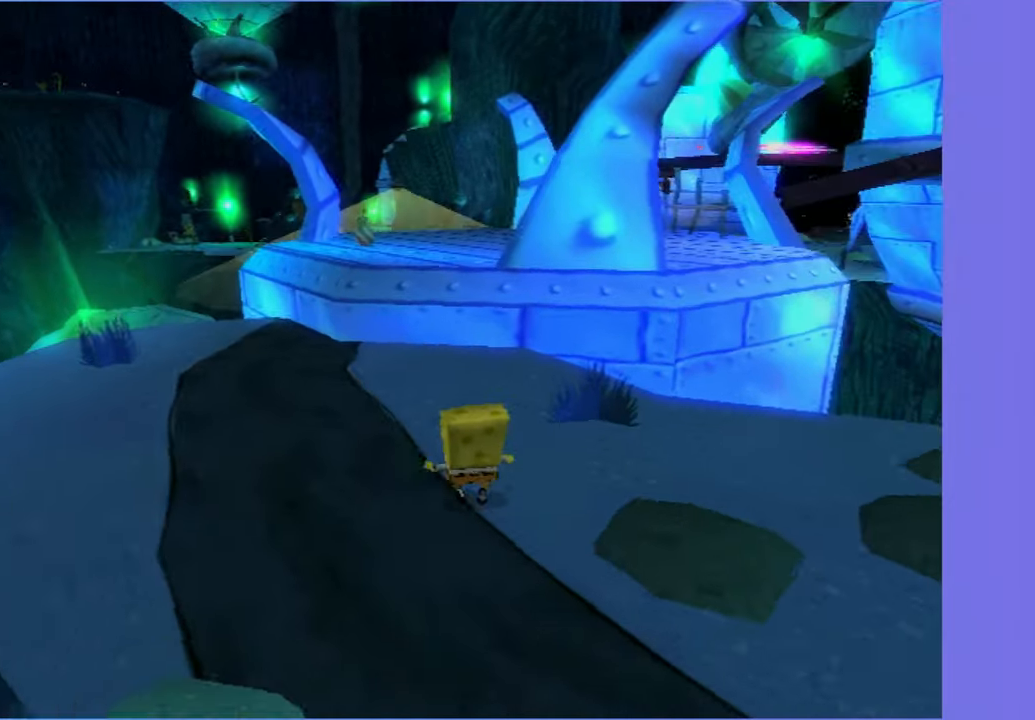
{"buttons": [], "left_stick": "up", "right_stick": "center", "button_events": [[183, "A", "down"], [300, "A", "up"], [400, "A", "down"], [483, "A", "up"]]}
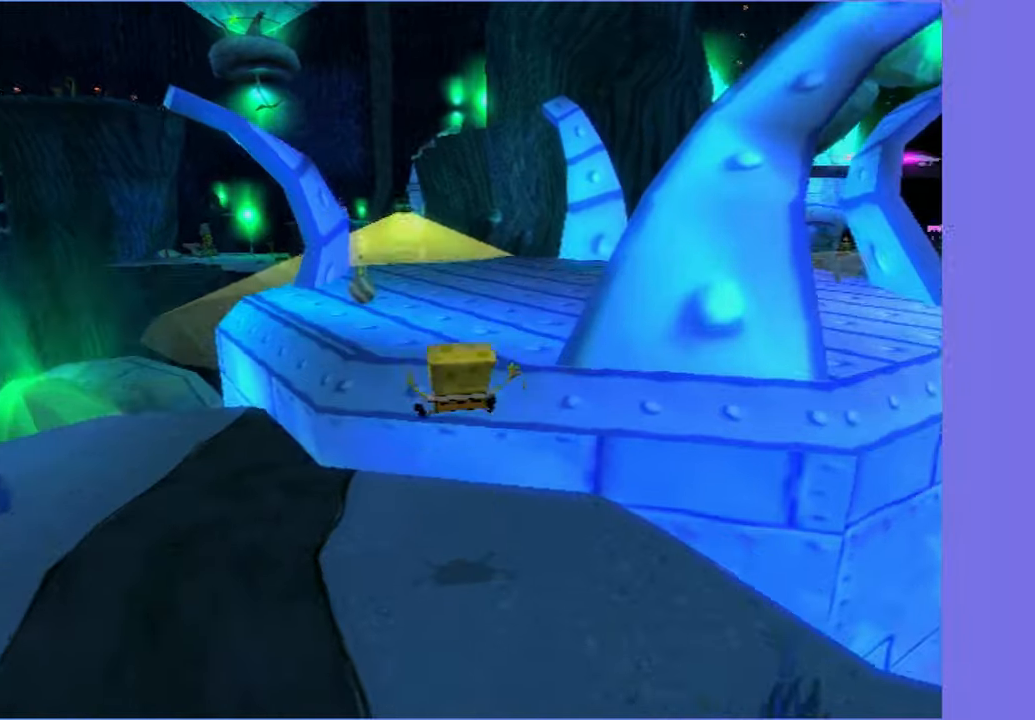
{"buttons": [], "left_stick": "up-right", "right_stick": "left", "button_events": []}
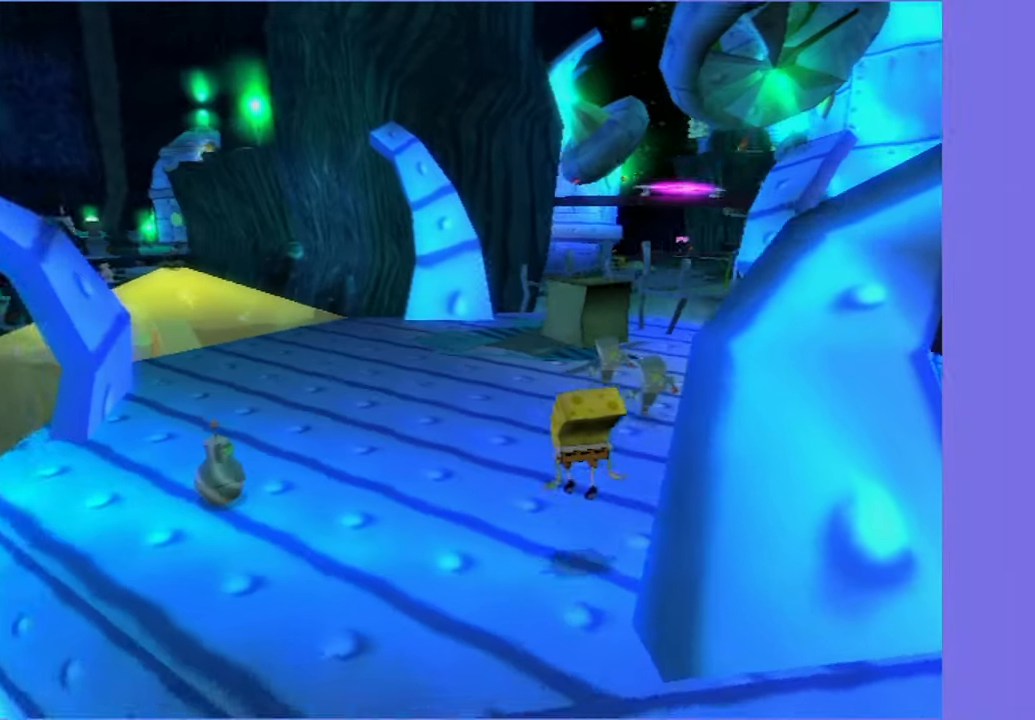
{"buttons": [], "left_stick": "up-right", "right_stick": "center", "button_events": []}
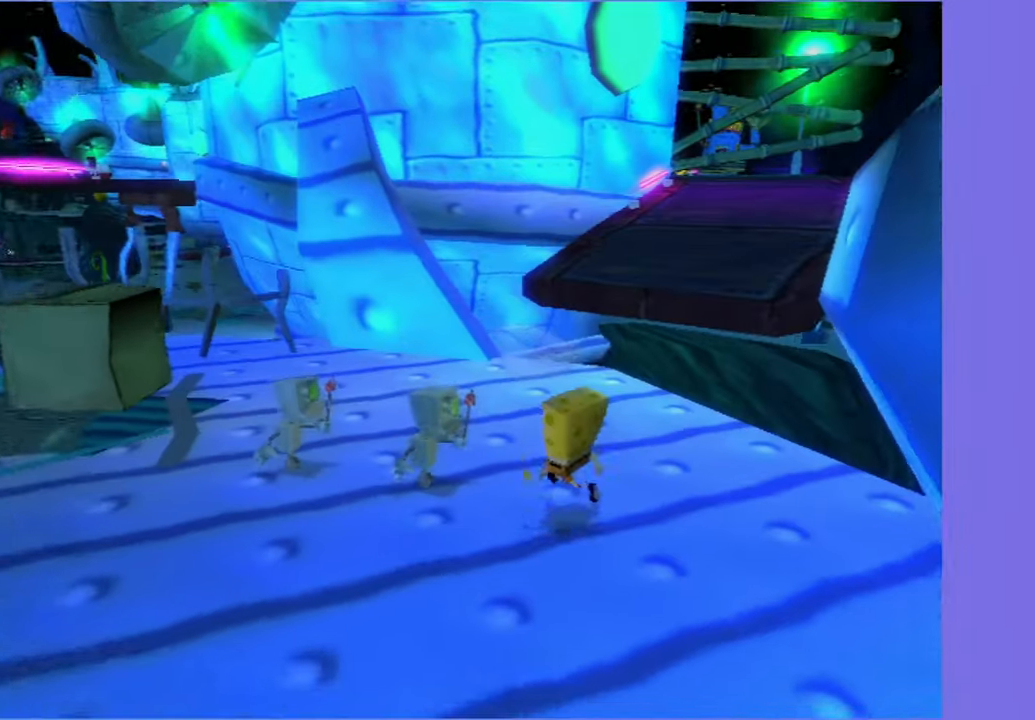
{"buttons": [], "left_stick": "up-right", "right_stick": "center", "button_events": [[17, "A", "down"], [167, "A", "up"], [283, "A", "down"], [417, "A", "up"]]}
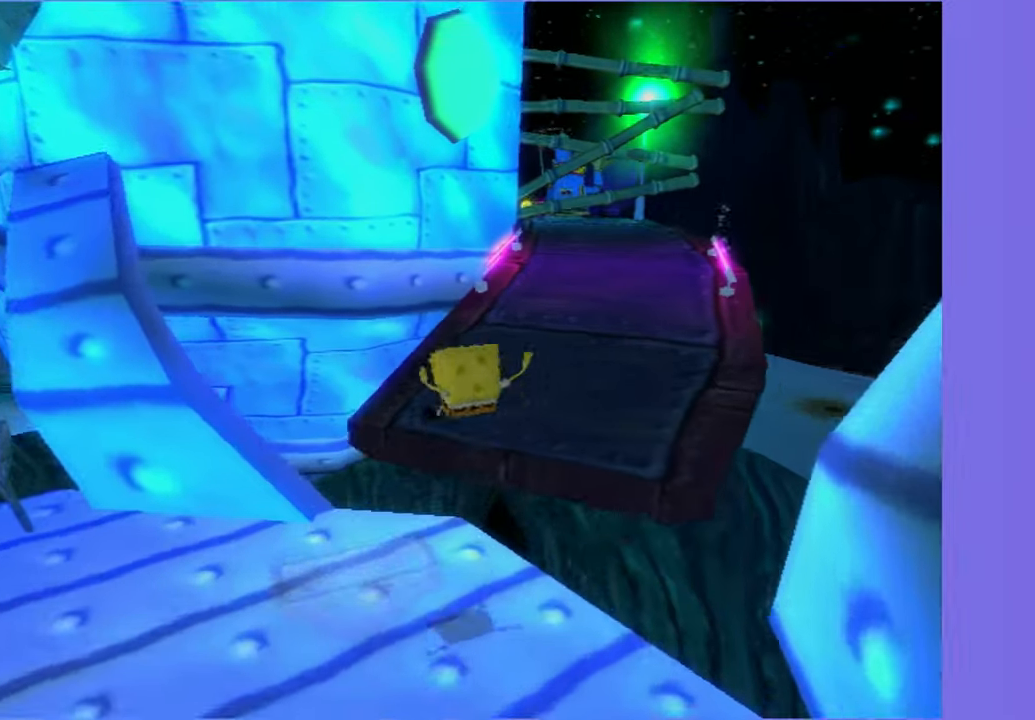
{"buttons": [], "left_stick": "up-right", "right_stick": "left", "button_events": []}
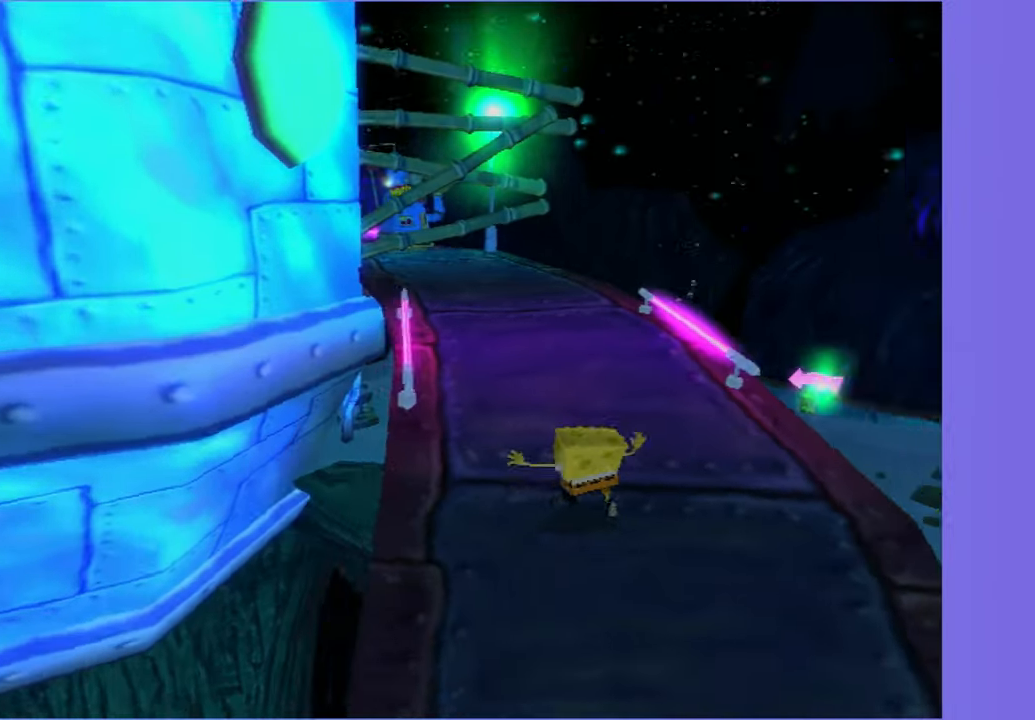
{"buttons": ["A"], "left_stick": "up-right", "right_stick": "center", "button_events": [[300, "A", "down"], [417, "A", "up"], [500, "A", "down"]]}